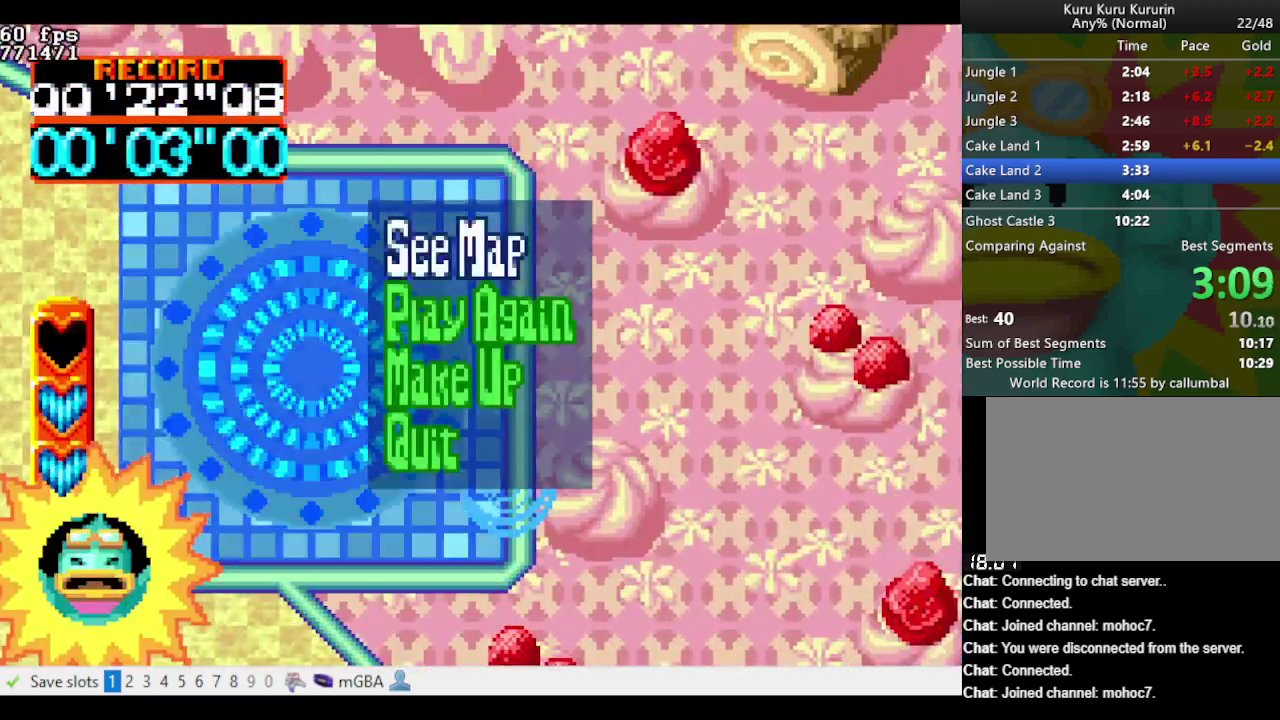
Gameplay with a controller (Nintendo layout); each line is a JSON object with the inputs held at the frame after it. "events" lists button and stick changes between this image and that frame as [ms after this image, input, new state], when the widget could be followed in between. Not read: L3 R3 START.
{"buttons": ["B", "DPAD_UP", "DPAD_LEFT"], "events": [[17, "DPAD_RIGHT", "up"], [100, "DPAD_LEFT", "down"], [150, "DPAD_UP", "down"], [233, "A", "up"], [383, "B", "down"]]}
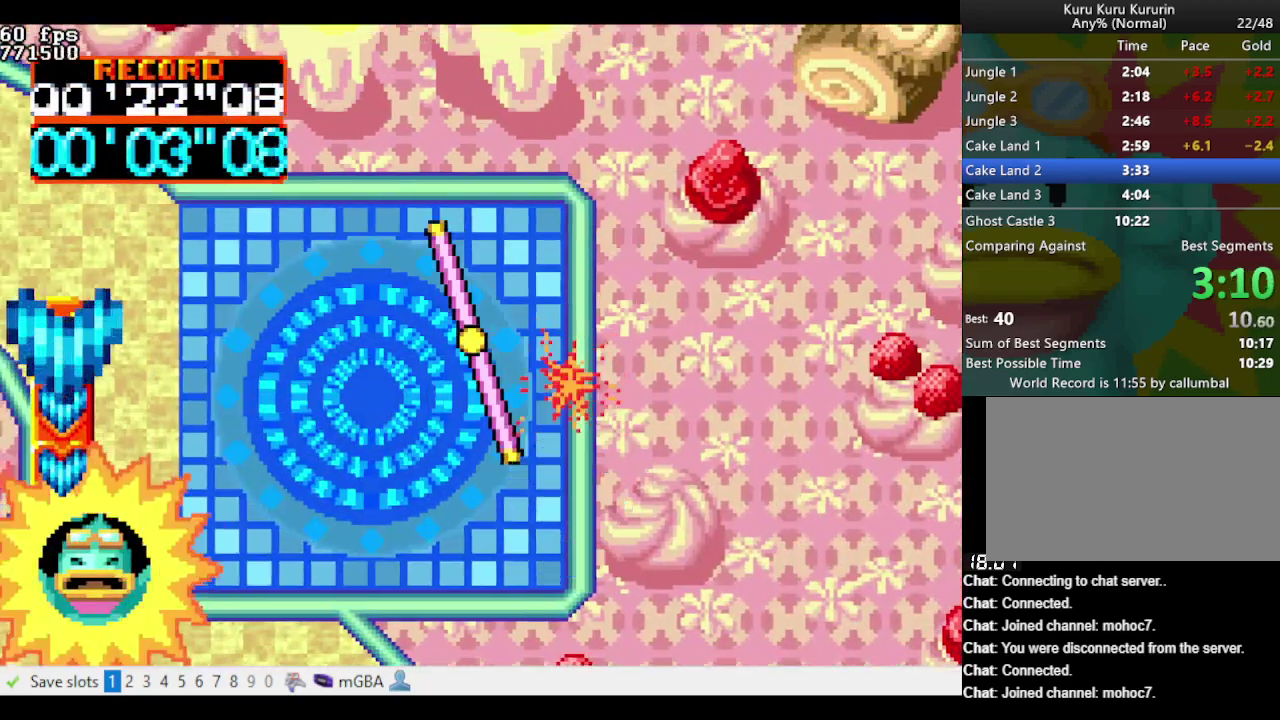
{"buttons": ["DPAD_UP", "DPAD_LEFT"], "events": [[67, "B", "up"], [350, "B", "down"], [450, "B", "up"]]}
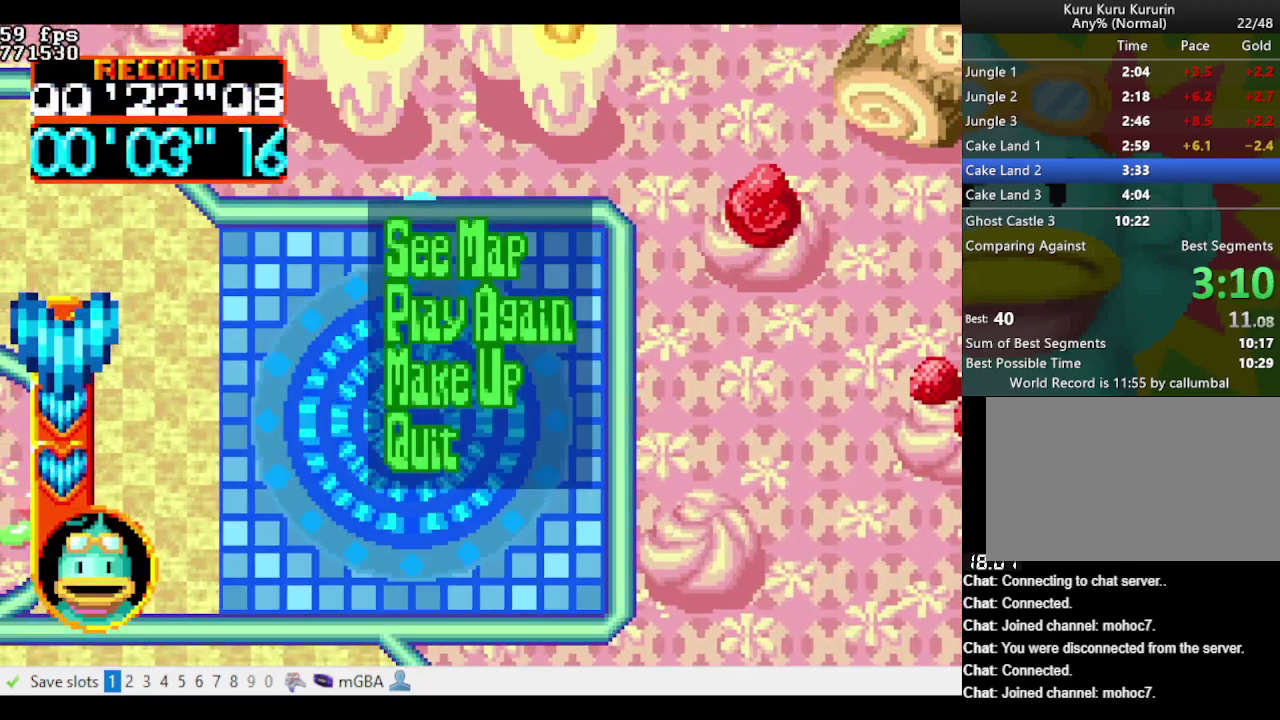
{"buttons": [], "events": [[367, "DPAD_LEFT", "up"], [367, "DPAD_UP", "up"]]}
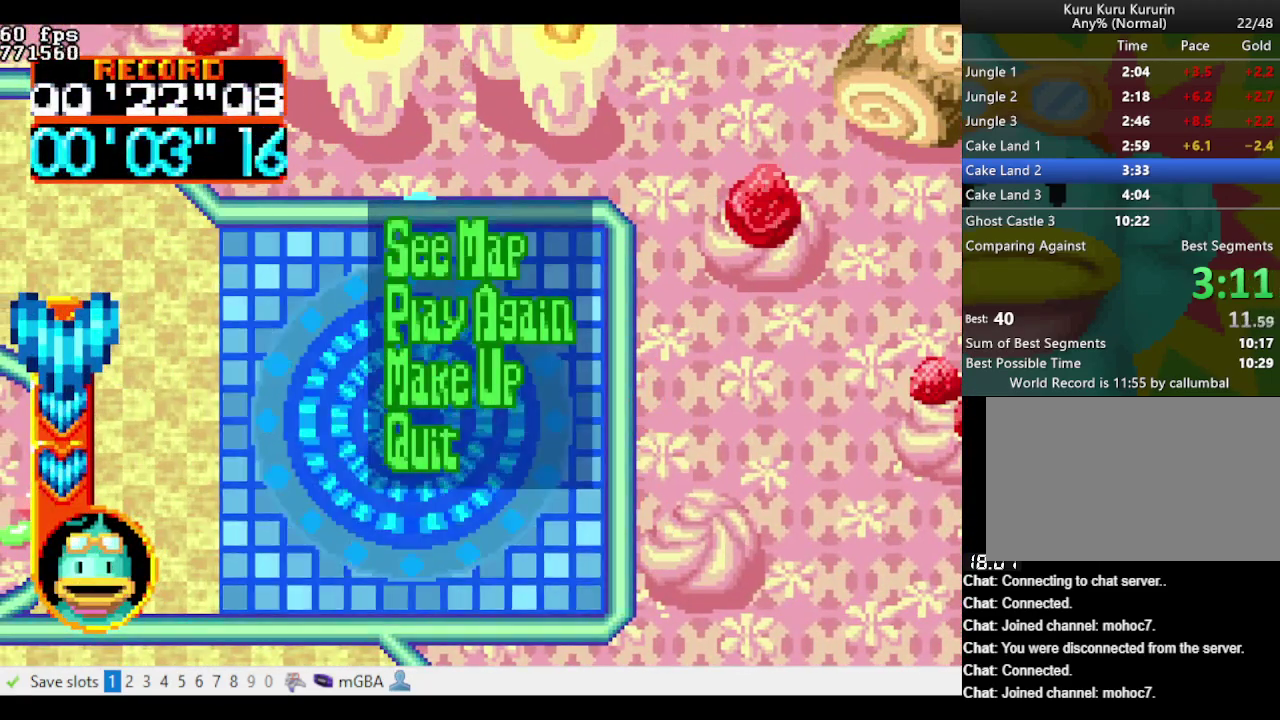
{"buttons": ["A", "B", "DPAD_DOWN", "DPAD_RIGHT"], "events": [[17, "A", "down"], [100, "B", "down"], [100, "DPAD_DOWN", "down"], [150, "DPAD_RIGHT", "down"], [183, "B", "up"], [383, "B", "down"]]}